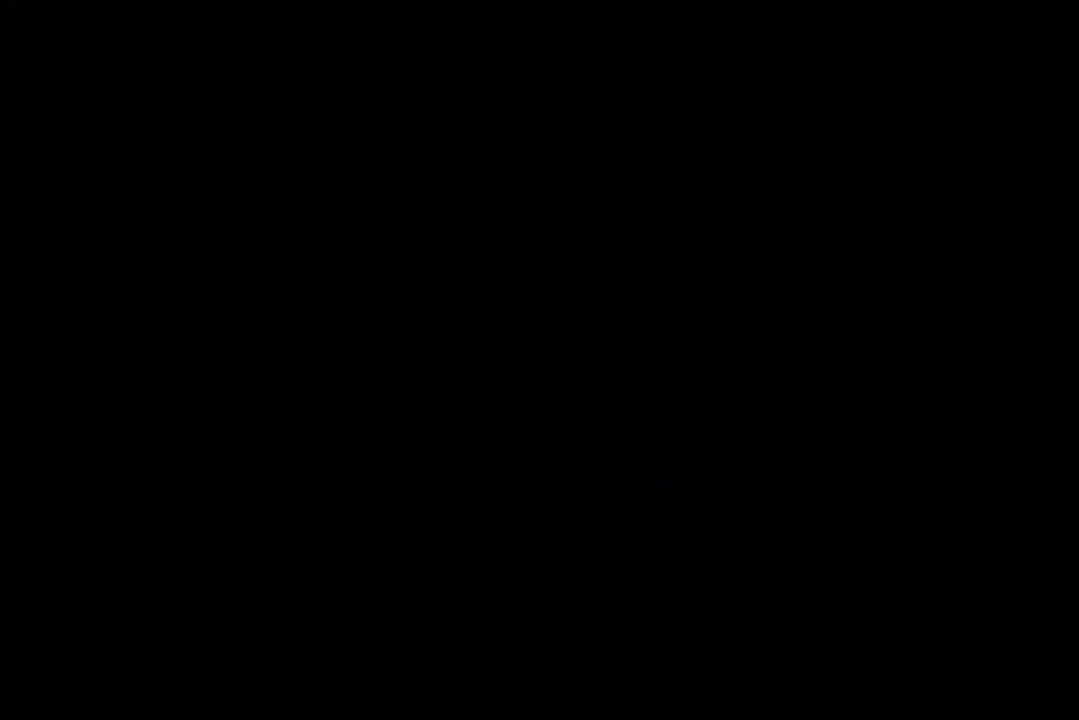
Gameplay with keyboard; each line is a JSON object with the keys held at the frame after it. "events" lists presses ("down") and releases ("up") of "dash", "demo", "down", "grab", "jump", "jump2", "jump3", "lcj", "left", "ncj", "rcj", "right" and "up" between this image and that frame as [ms after this image, input, new state], when the widget could be followed in between. No other keys are recorded. Mouse input is not recorded. Key names are as the overlay labels them; some are game actions (e.g. jump) rather than physical keys.
{"keys": ["dash", "down", "grab", "jump2", "right"], "events": [[200, "dash", "down"], [333, "dash", "up"], [400, "jump2", "down"], [433, "dash", "down"], [467, "grab", "down"]]}
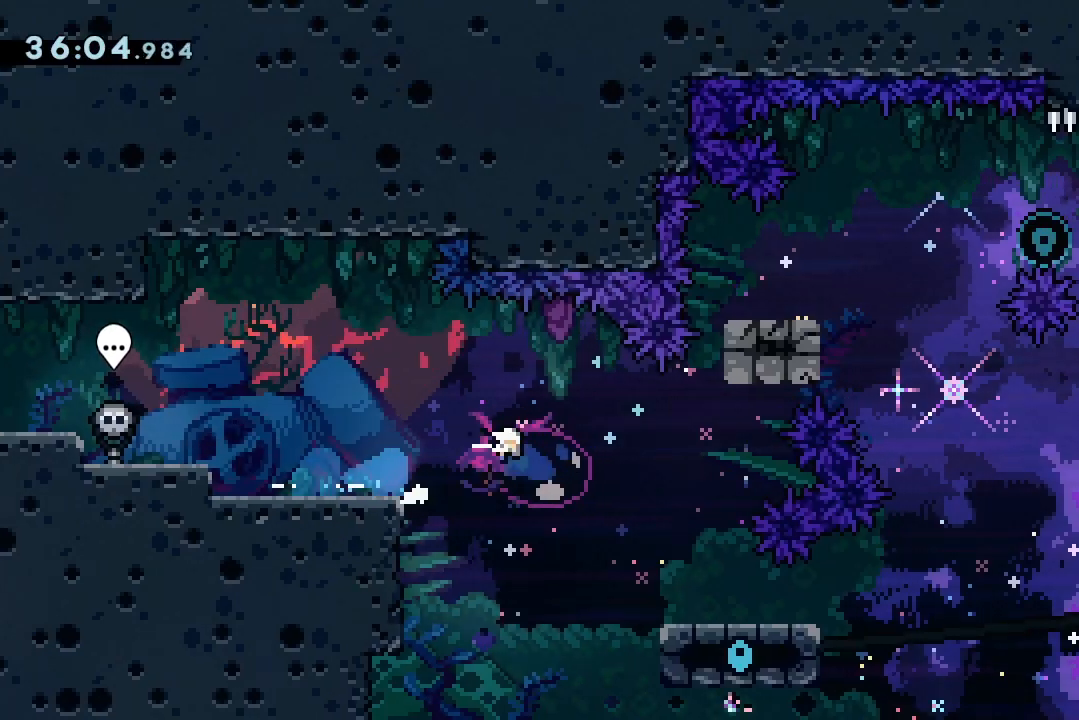
{"keys": ["grab", "jump2", "right"], "events": [[67, "jump2", "up"], [100, "dash", "up"], [100, "grab", "up"], [267, "down", "up"], [300, "jump2", "down"], [333, "grab", "down"]]}
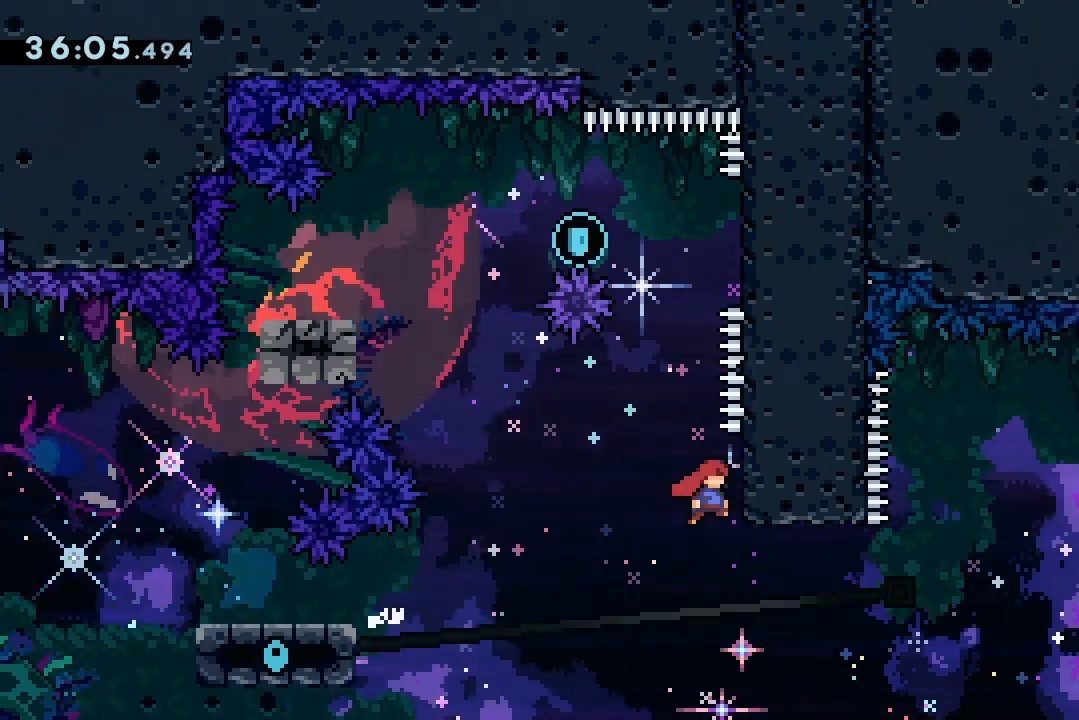
{"keys": ["grab", "jump2", "right"], "events": [[233, "jump2", "up"], [233, "right", "up"], [267, "grab", "up"], [333, "jump2", "down"], [367, "grab", "down"], [500, "right", "down"]]}
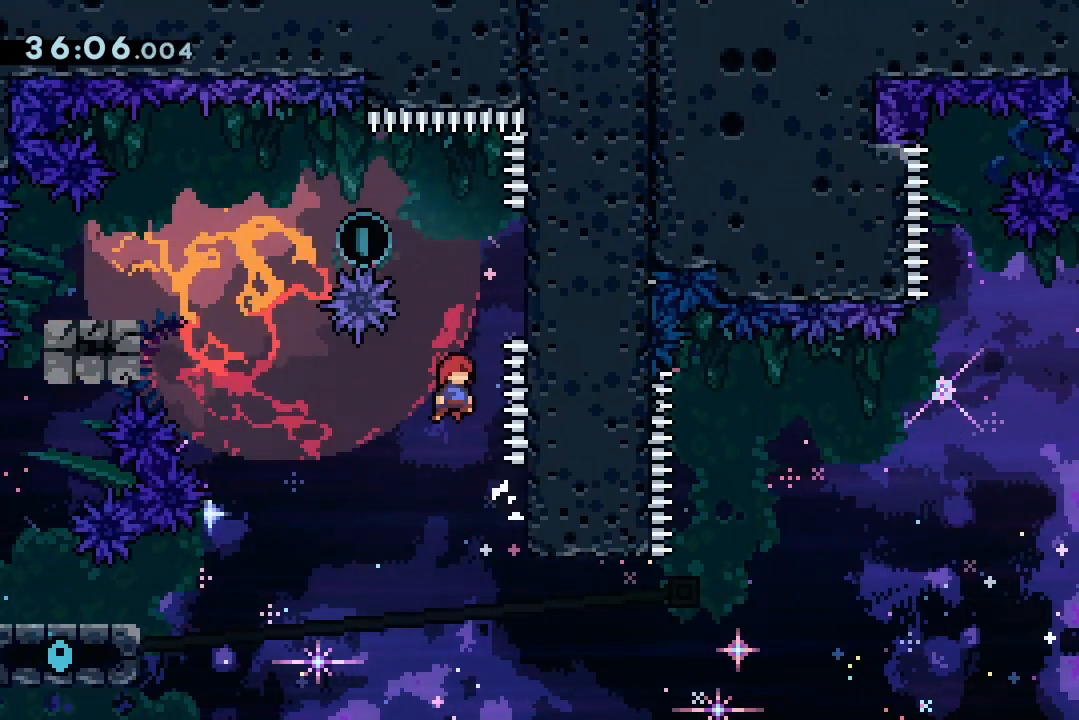
{"keys": ["jump2"], "events": [[67, "grab", "up"], [167, "jump2", "up"], [200, "right", "up"], [267, "jump2", "down"]]}
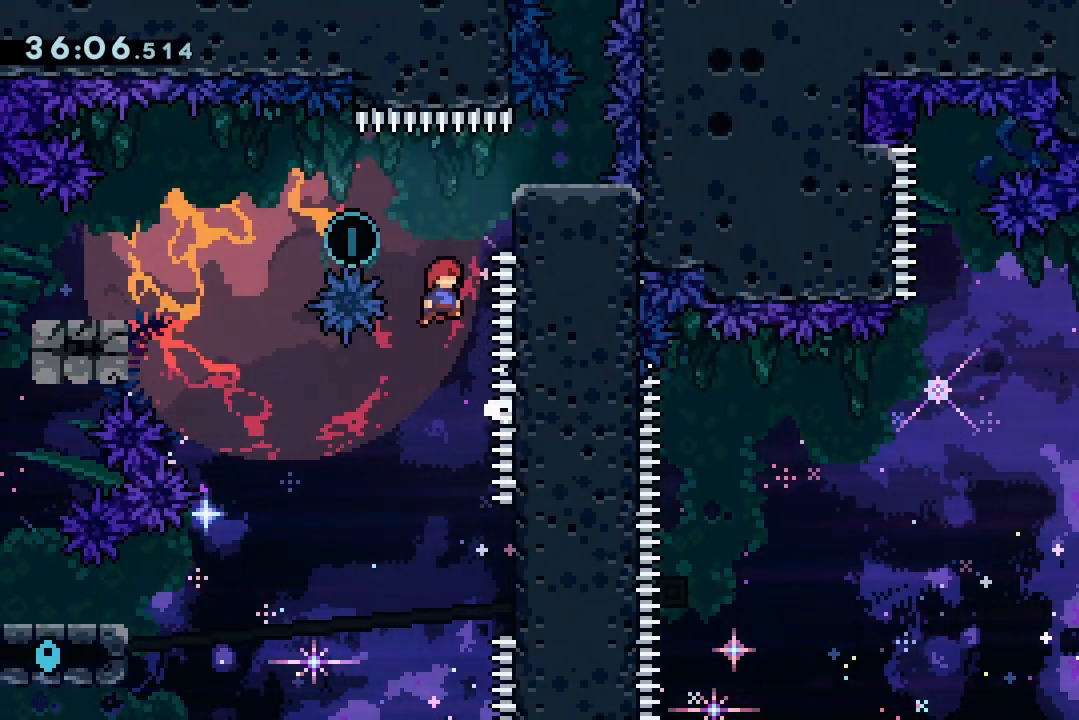
{"keys": ["grab", "jump2", "left"], "events": [[100, "dash", "down"], [100, "jump2", "up"], [100, "right", "down"], [300, "dash", "up"], [300, "jump2", "down"], [300, "left", "down"], [300, "right", "up"], [367, "grab", "down"]]}
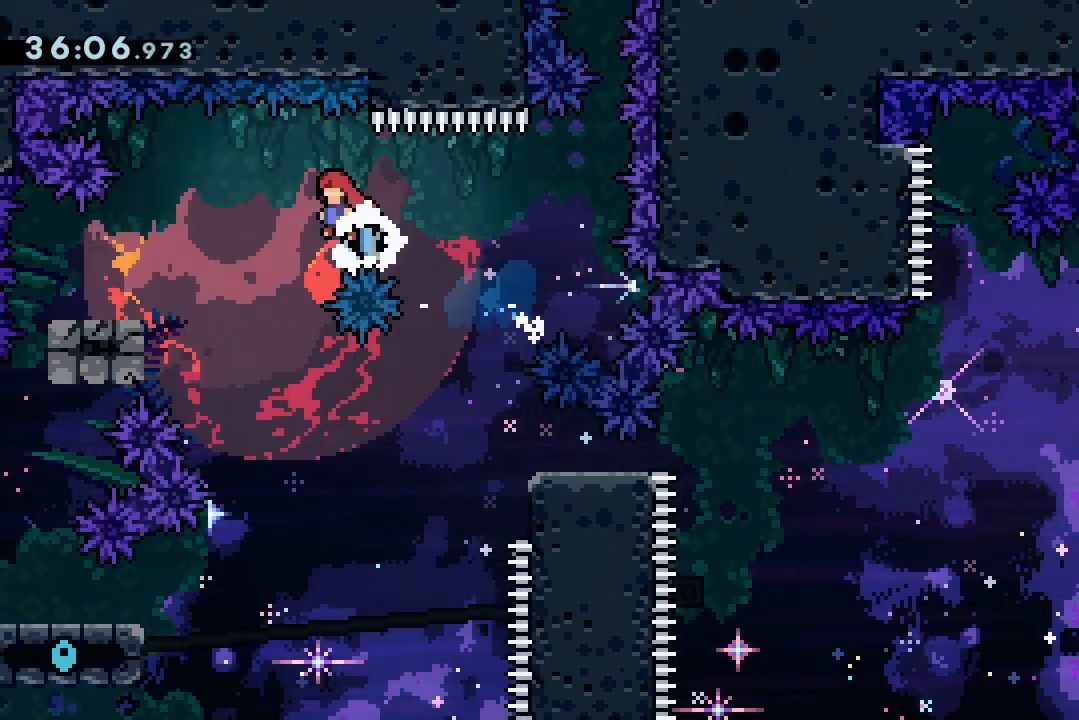
{"keys": ["down", "jump2", "right"], "events": [[67, "grab", "up"], [233, "down", "down"], [233, "jump2", "up"], [267, "dash", "down"], [400, "dash", "up"], [400, "left", "up"], [400, "right", "down"], [467, "jump2", "down"]]}
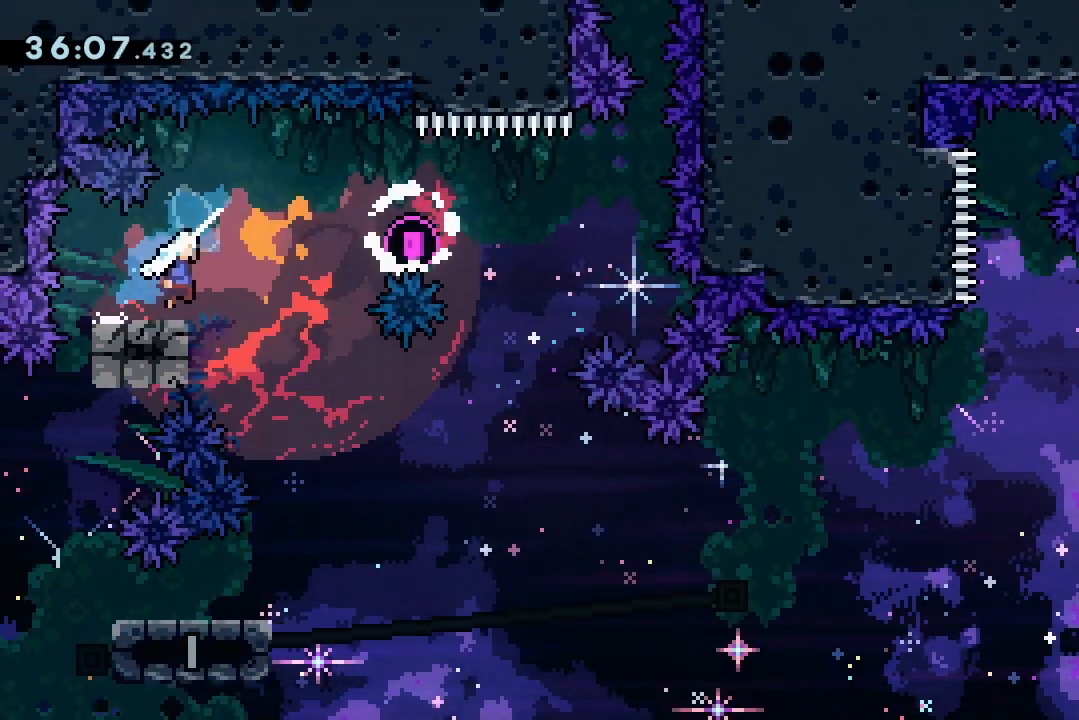
{"keys": ["right"], "events": [[67, "dash", "down"], [67, "grab", "down"], [167, "jump2", "up"], [200, "dash", "up"], [200, "grab", "up"], [367, "down", "up"]]}
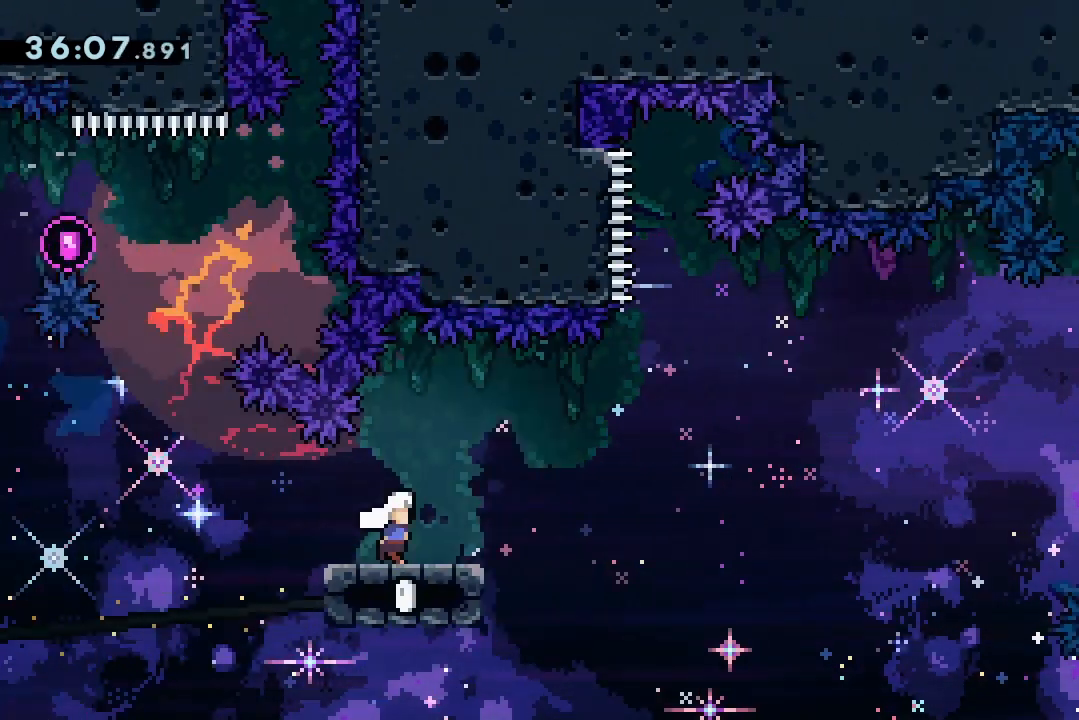
{"keys": ["dash", "jump2", "right", "up"], "events": [[33, "jump2", "down"], [67, "grab", "down"], [300, "grab", "up"], [500, "dash", "down"], [500, "up", "down"]]}
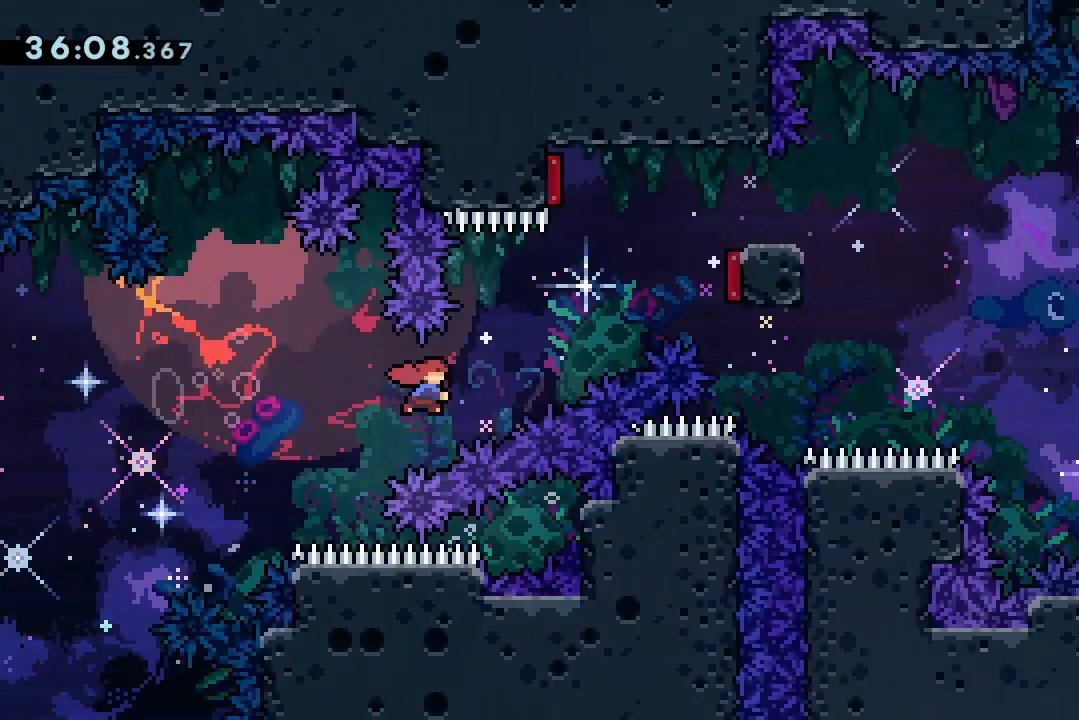
{"keys": ["dash", "down", "right"], "events": [[133, "dash", "up"], [167, "up", "up"], [367, "jump2", "up"], [467, "dash", "down"], [467, "down", "down"]]}
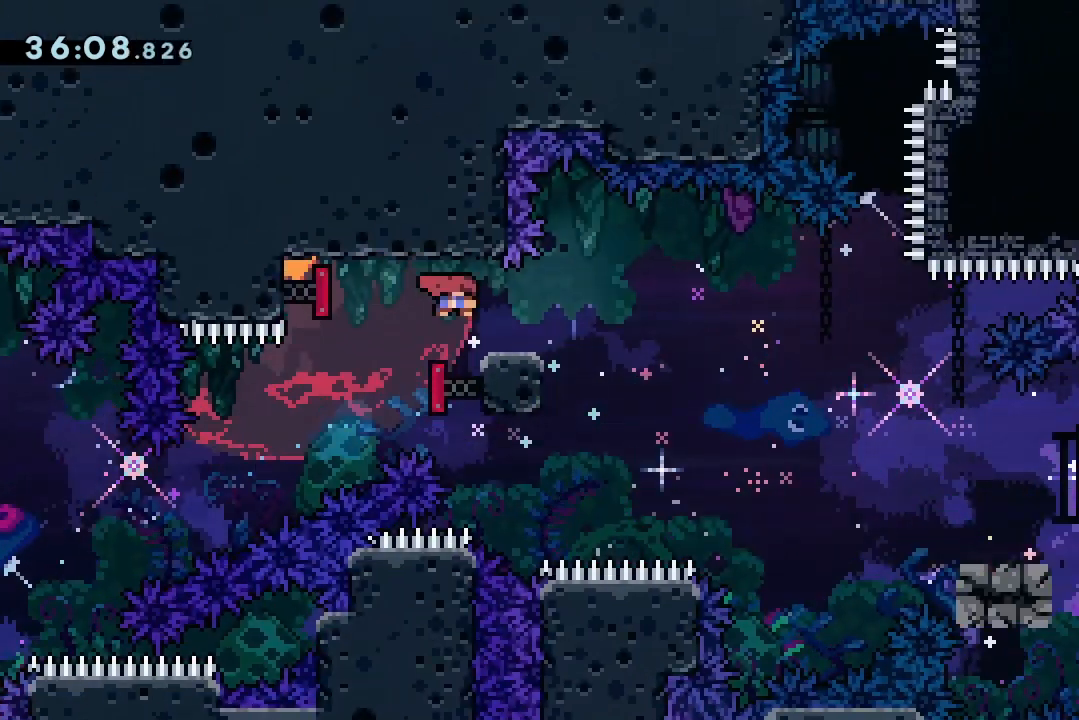
{"keys": ["right"], "events": [[100, "dash", "up"], [133, "jump2", "down"], [200, "dash", "down"], [233, "grab", "down"], [333, "dash", "up"], [333, "jump2", "up"], [400, "grab", "up"], [467, "down", "up"]]}
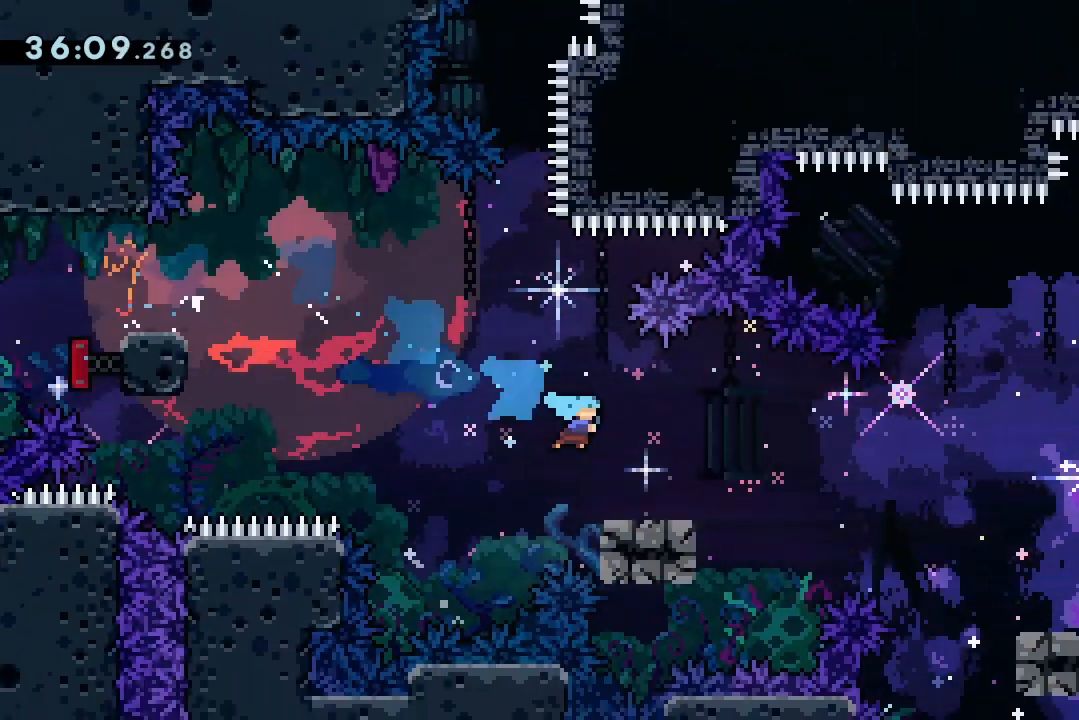
{"keys": ["right"], "events": [[133, "jump2", "down"], [167, "dash", "down"], [167, "down", "down"], [333, "jump2", "up"], [400, "dash", "up"], [400, "down", "up"]]}
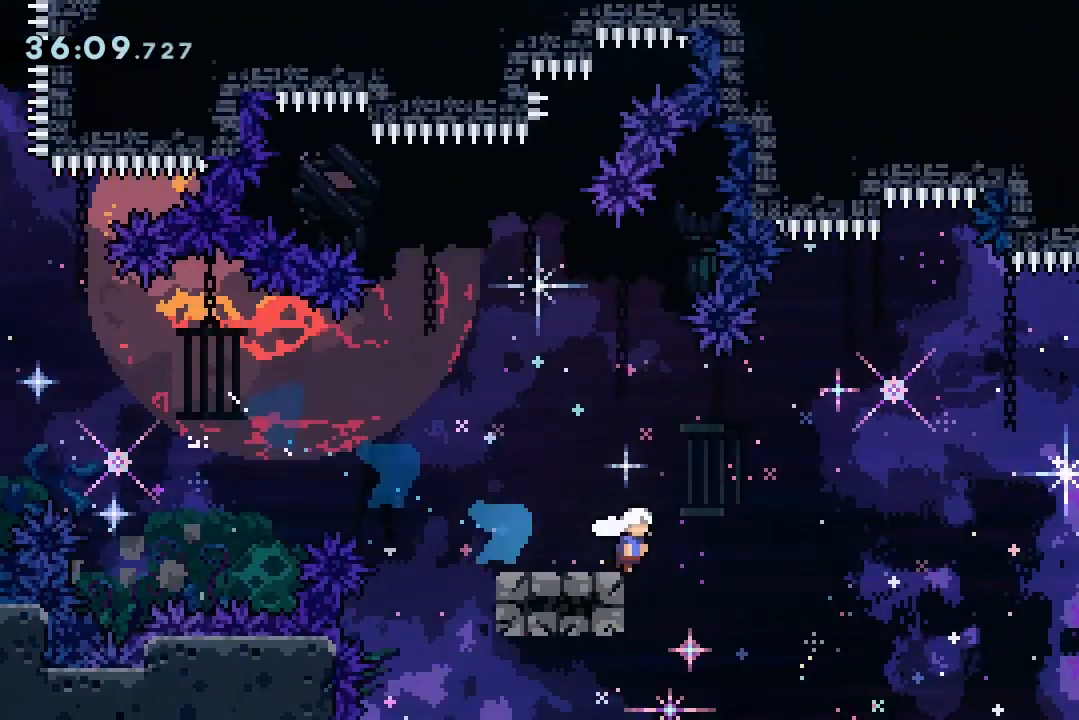
{"keys": ["jump2", "right"], "events": [[33, "jump2", "down"], [100, "grab", "down"], [333, "grab", "up"], [367, "jump2", "up"], [467, "jump2", "down"]]}
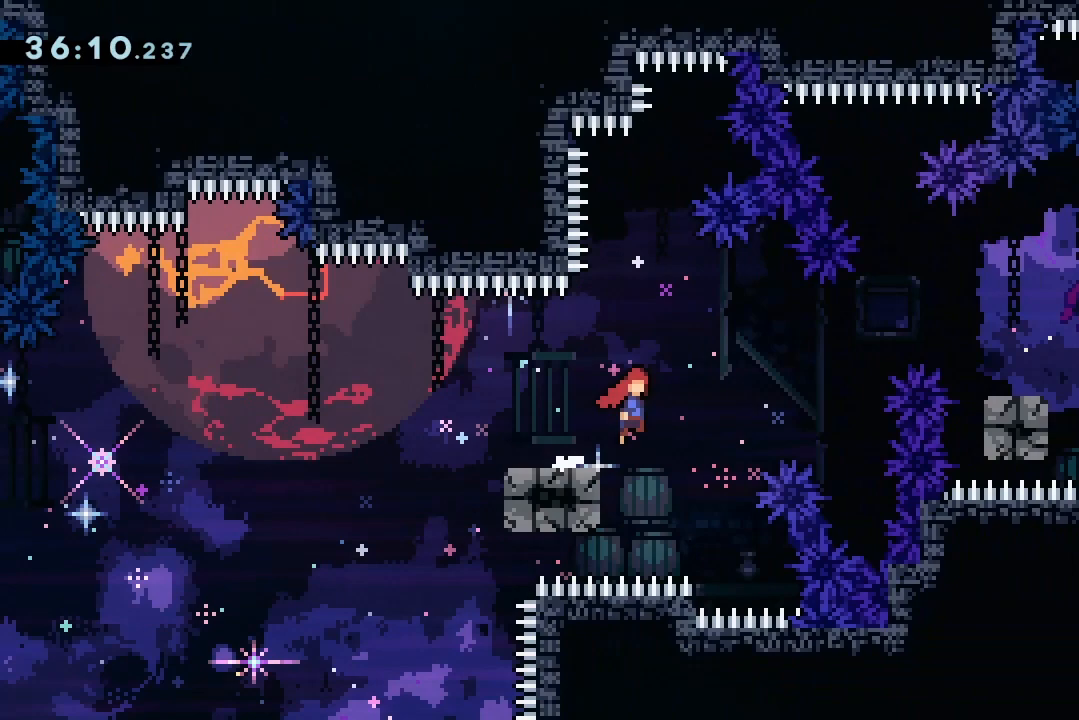
{"keys": ["right"], "events": [[67, "grab", "down"], [300, "grab", "up"], [467, "jump2", "up"]]}
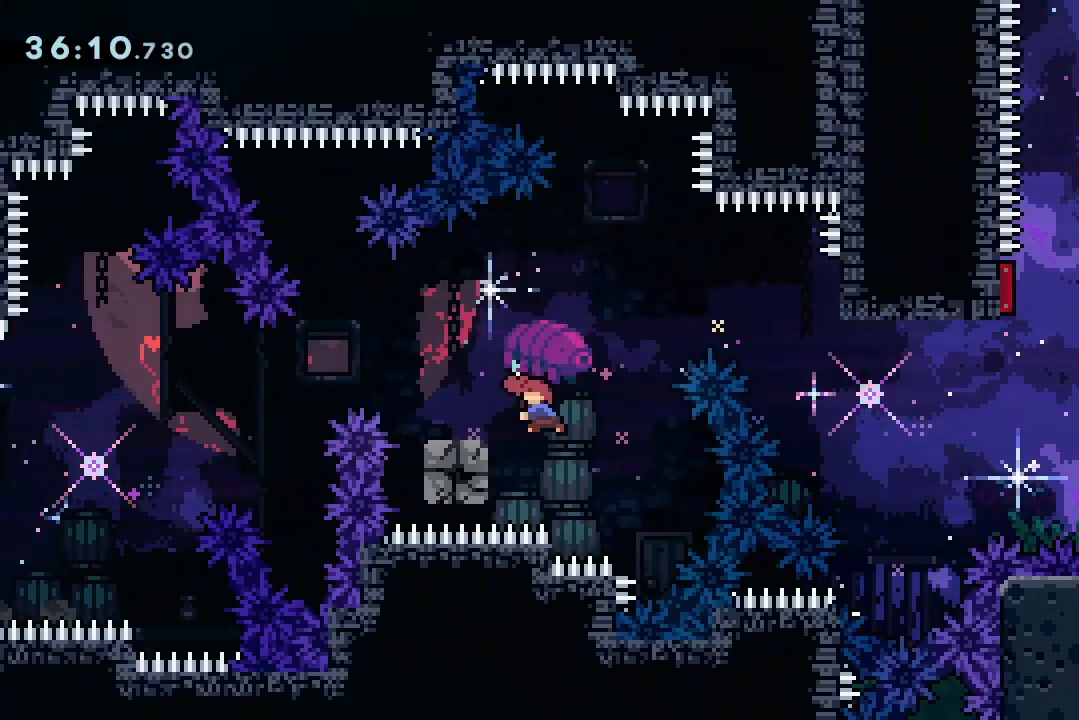
{"keys": ["grab", "jump2", "right"], "events": [[33, "dash", "down"], [33, "left", "down"], [33, "right", "up"], [167, "dash", "up"], [167, "jump2", "down"], [167, "left", "up"], [167, "right", "down"], [200, "grab", "down"]]}
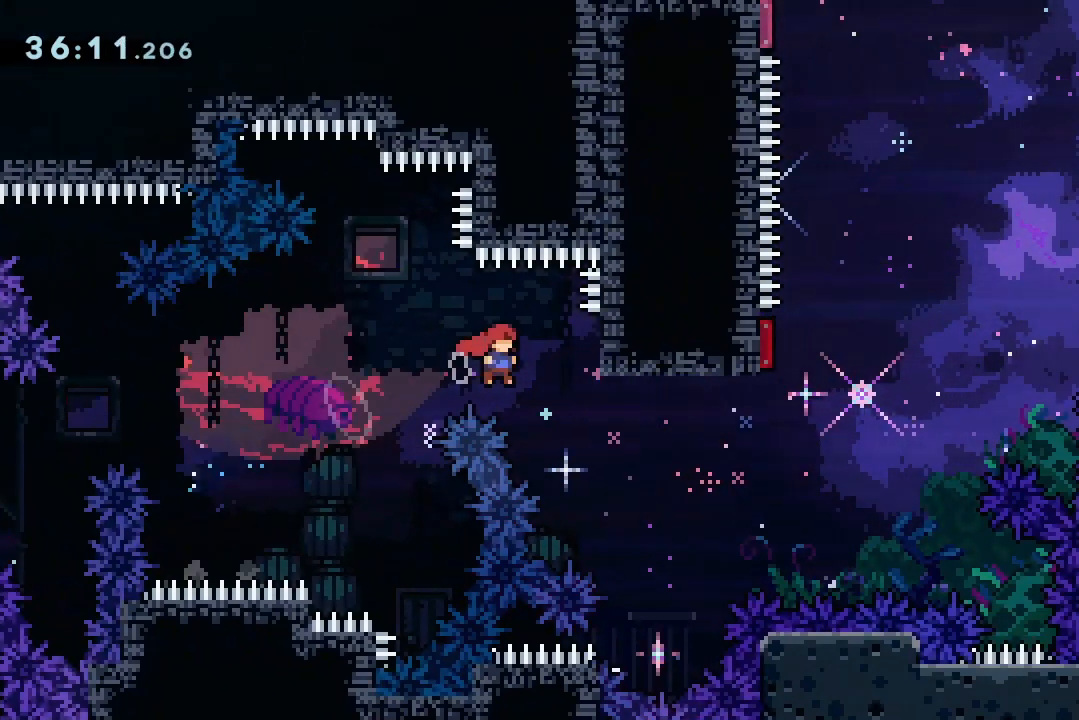
{"keys": ["jump2", "right"], "events": [[367, "demo", "down"], [500, "demo", "up"], [500, "grab", "up"]]}
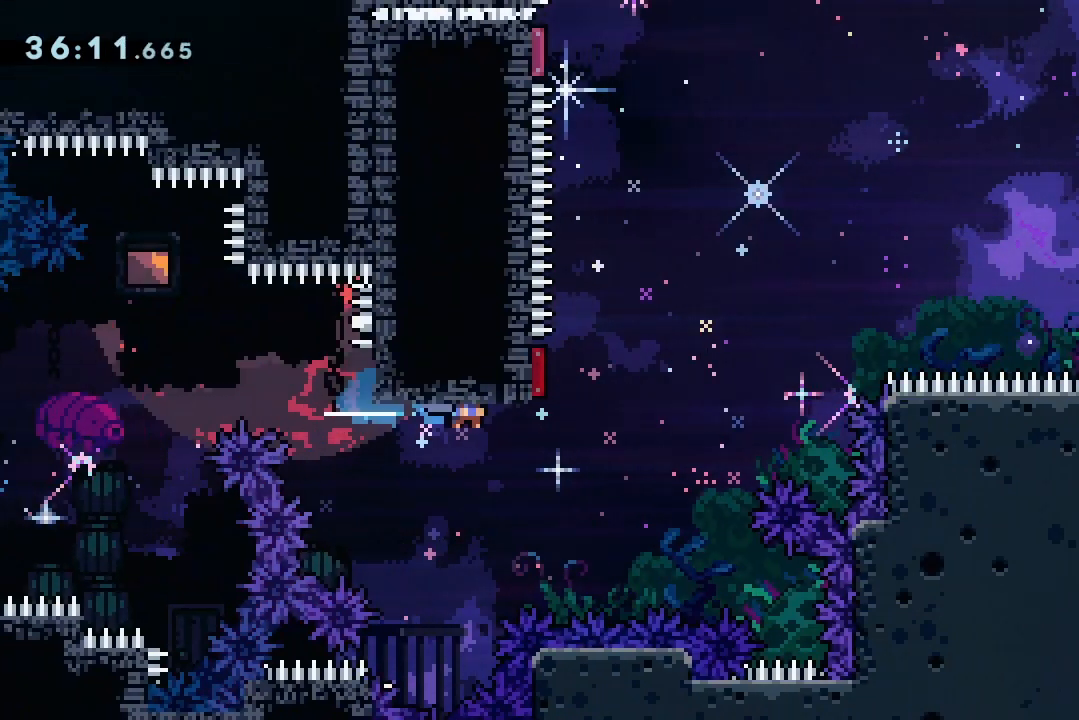
{"keys": ["dash", "jump2", "left"], "events": [[67, "right", "up"], [100, "dash", "down"], [100, "left", "down"], [300, "dash", "up"], [333, "dash", "down"]]}
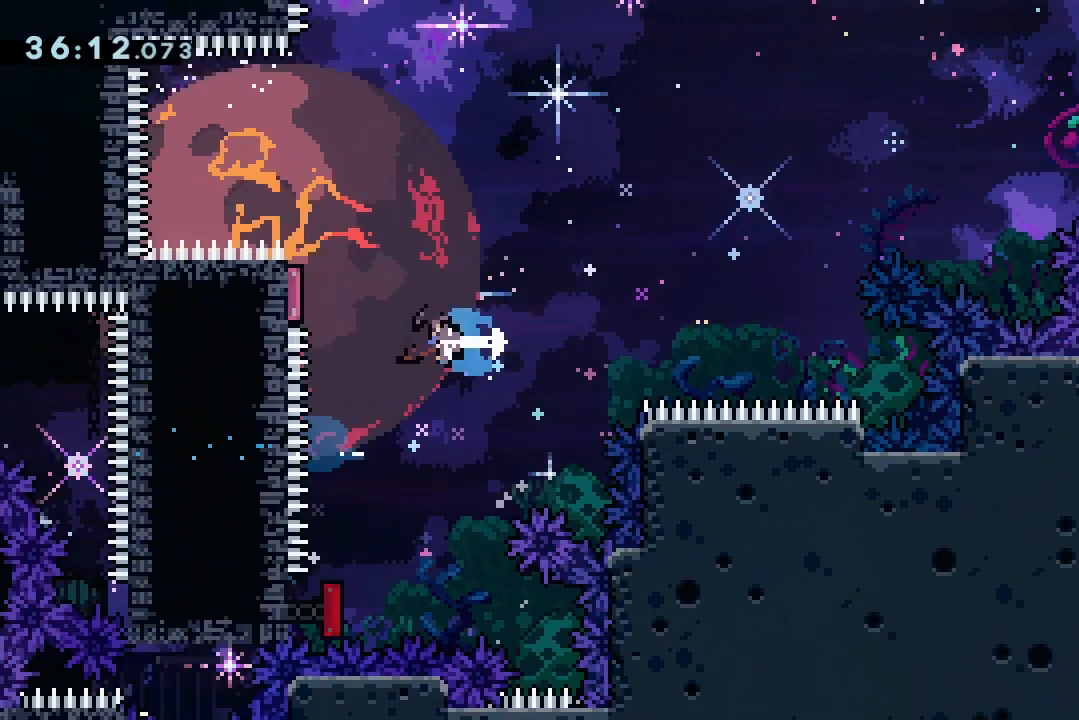
{"keys": ["jump2", "right"], "events": [[33, "dash", "up"], [167, "right", "down"], [233, "left", "up"]]}
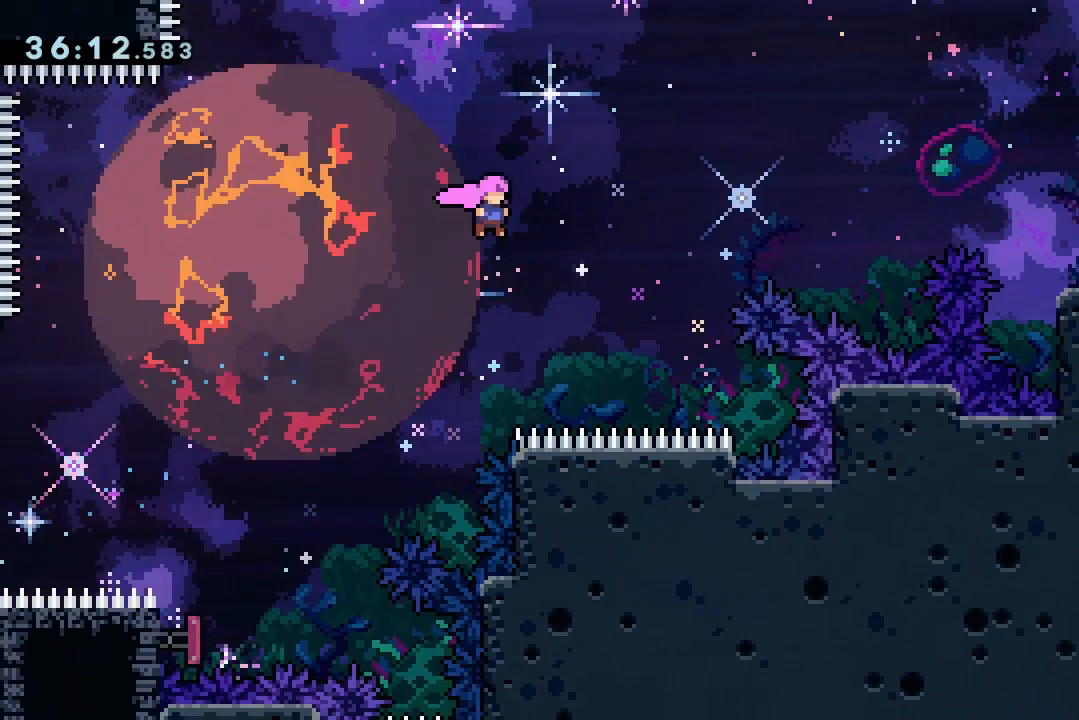
{"keys": ["jump2", "right"], "events": [[233, "dash", "down"], [233, "up", "down"], [467, "dash", "up"], [467, "up", "up"]]}
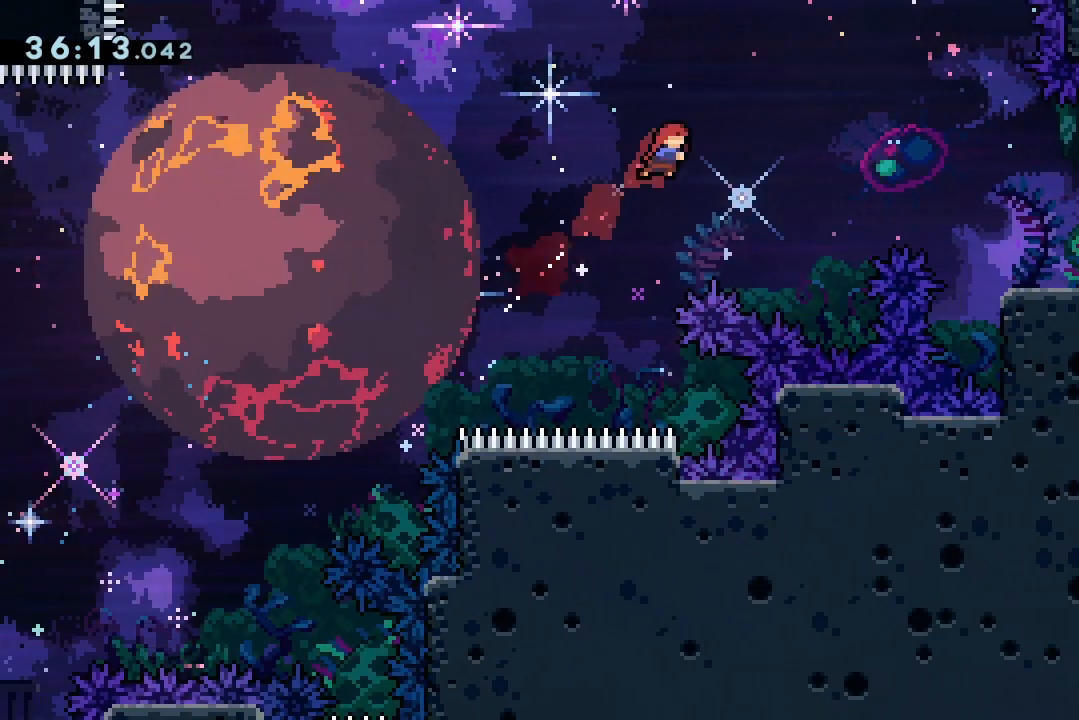
{"keys": ["grab", "right"], "events": [[267, "dash", "down"], [267, "grab", "down"], [400, "dash", "up"], [400, "jump2", "up"]]}
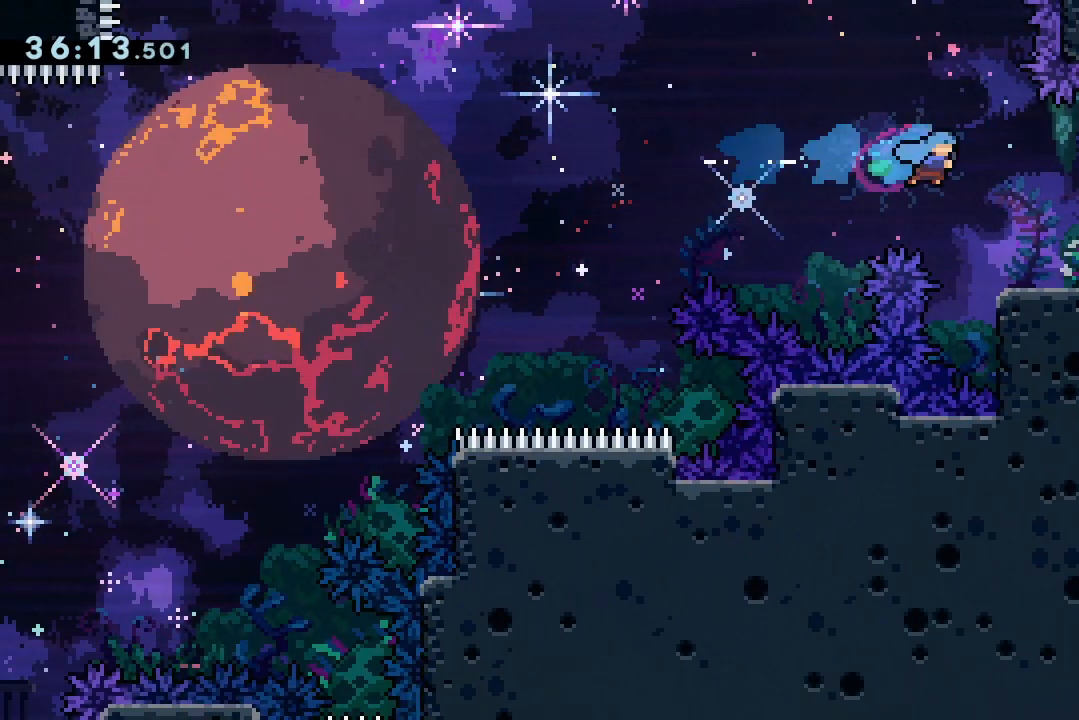
{"keys": [], "events": [[267, "demo", "down"], [333, "jump2", "down"], [400, "demo", "up"], [400, "jump2", "up"], [400, "jump3", "down"], [467, "jump3", "up"], [500, "grab", "up"], [500, "right", "up"]]}
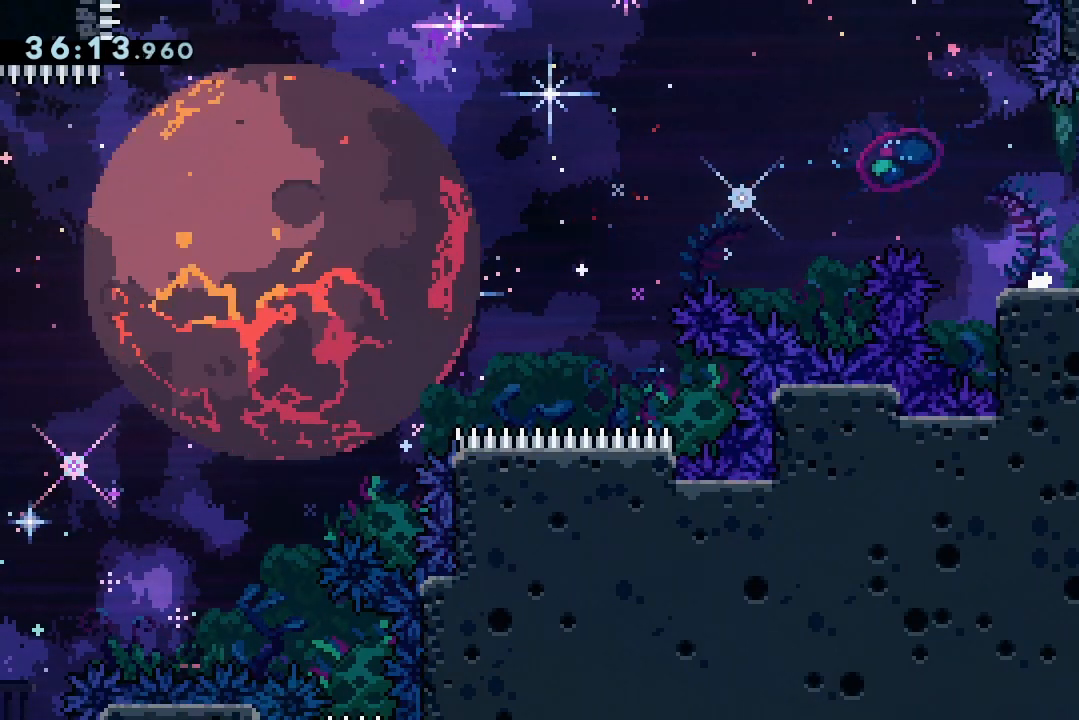
{"keys": [], "events": []}
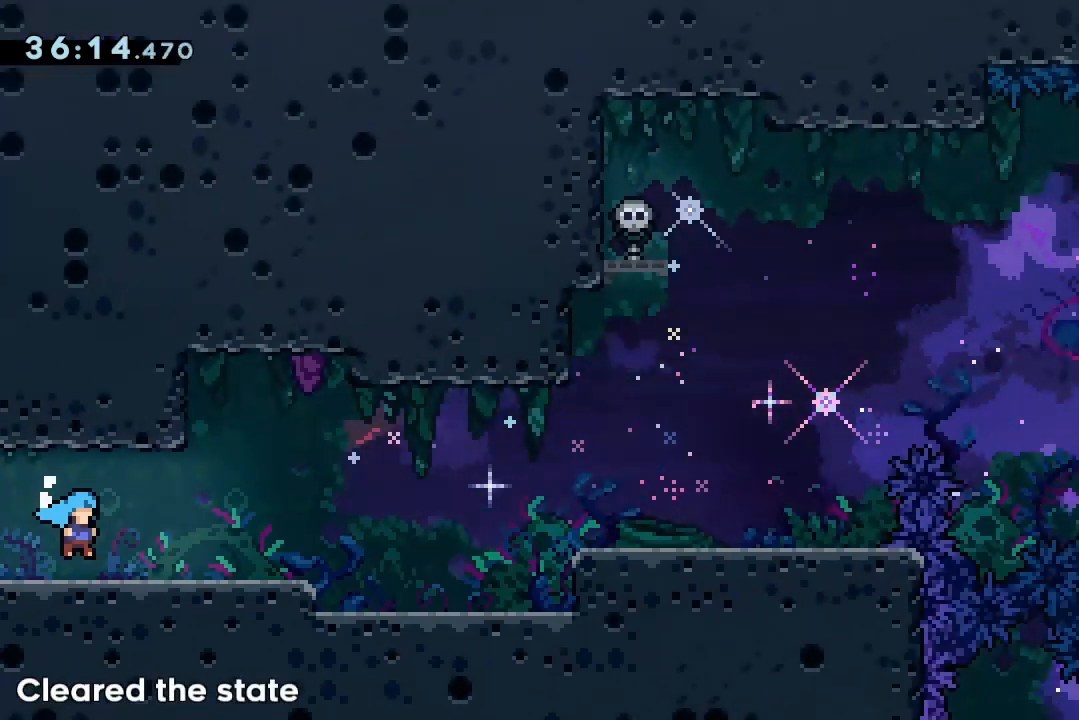
{"keys": [], "events": []}
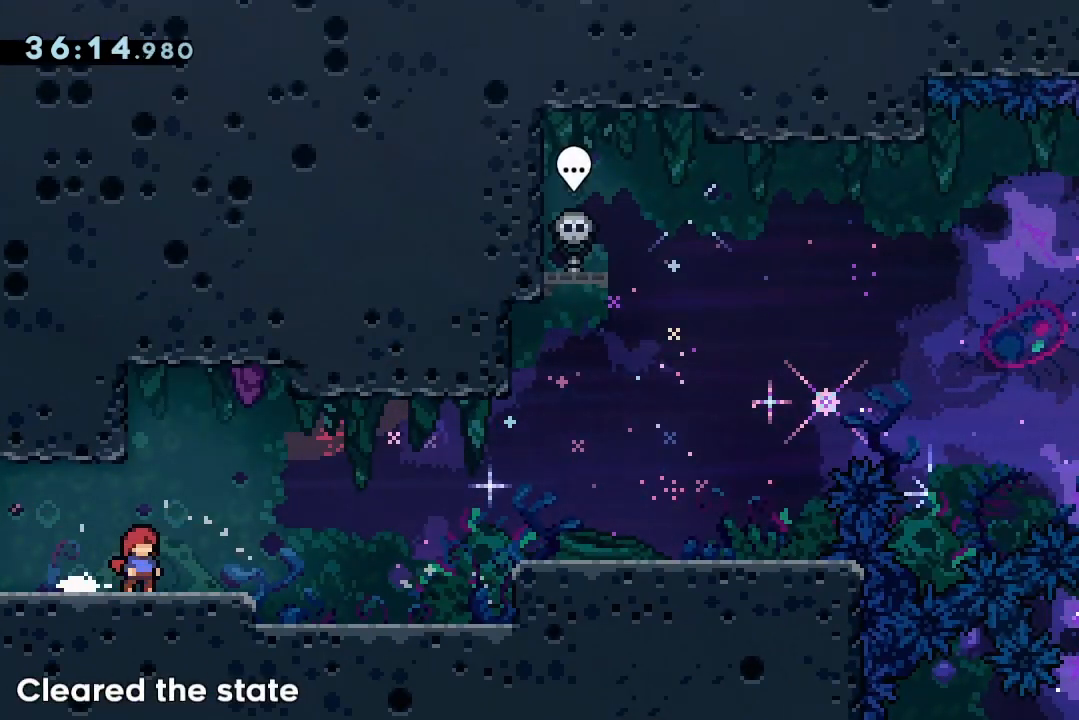
{"keys": [], "events": [[367, "dash", "down"], [500, "dash", "up"]]}
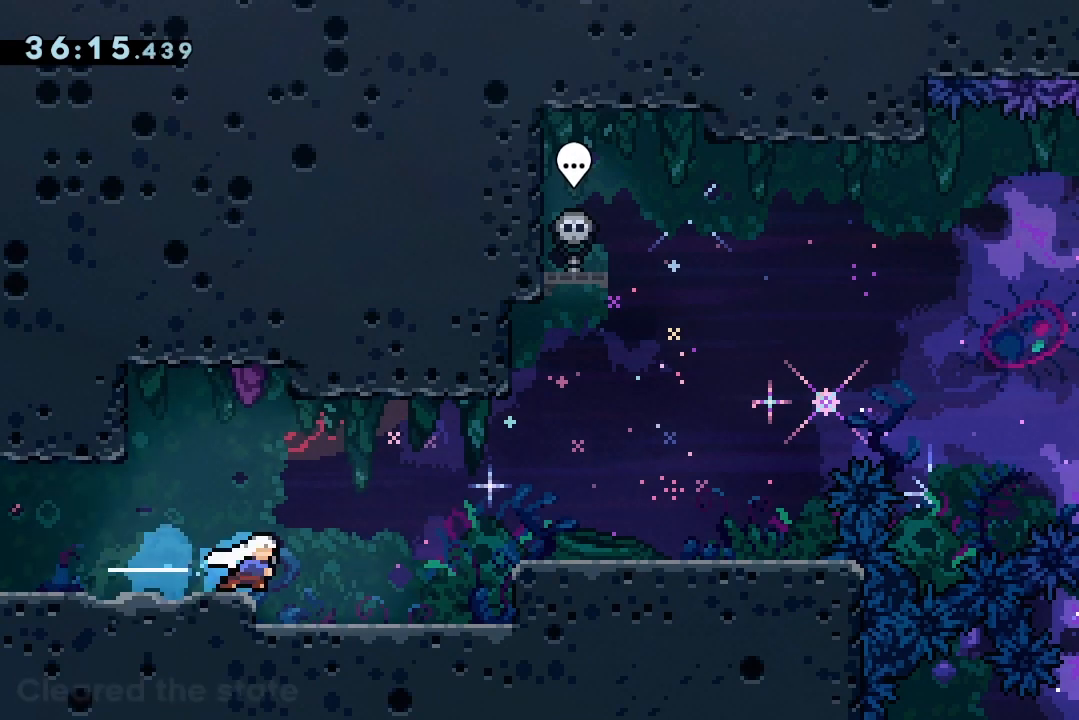
{"keys": ["dash", "jump2", "right"], "events": [[233, "right", "down"], [333, "jump2", "down"], [433, "dash", "down"]]}
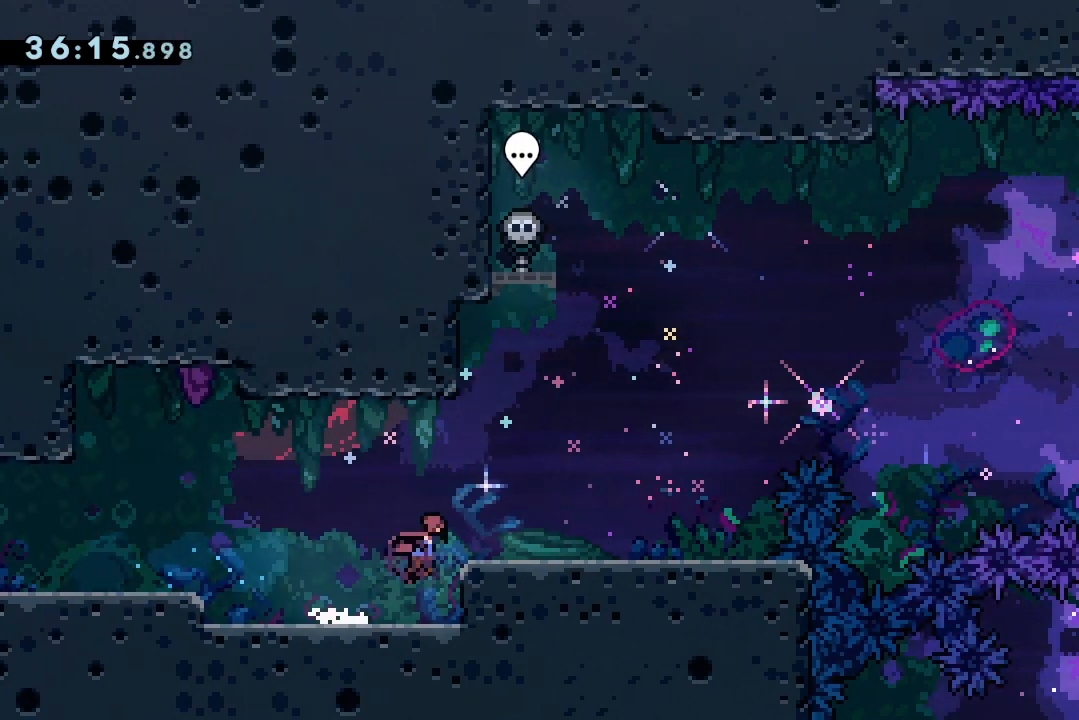
{"keys": ["right"], "events": [[133, "dash", "up"], [133, "jump2", "up"]]}
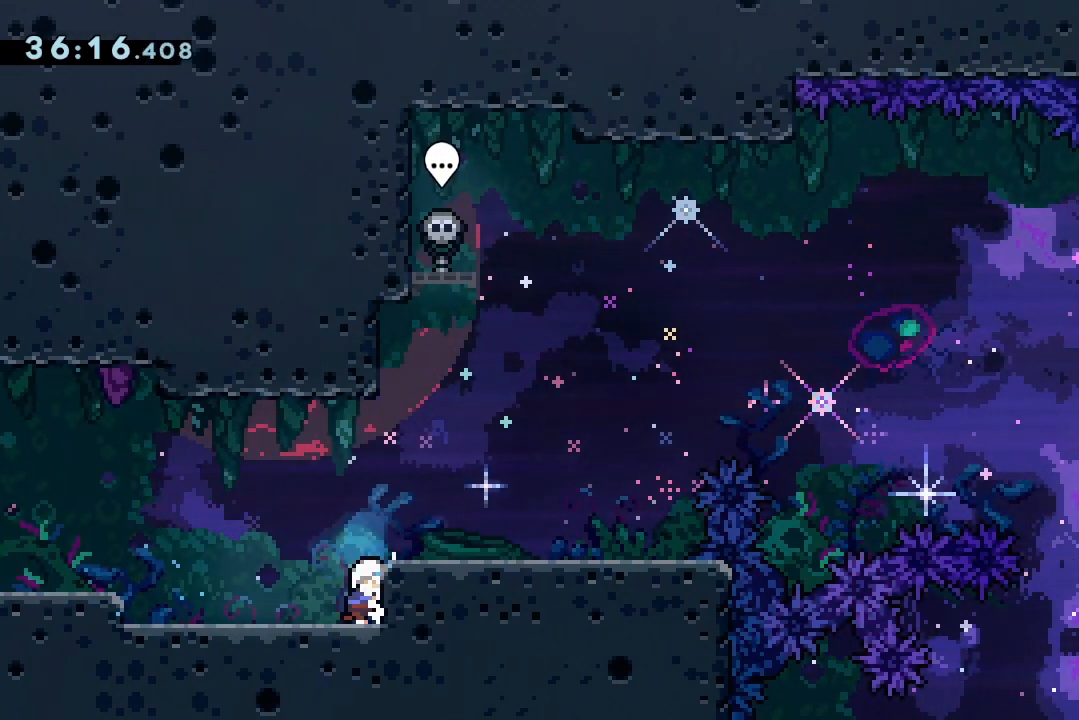
{"keys": ["right"], "events": [[133, "jump2", "down"], [300, "dash", "down"], [433, "dash", "up"], [467, "jump2", "up"]]}
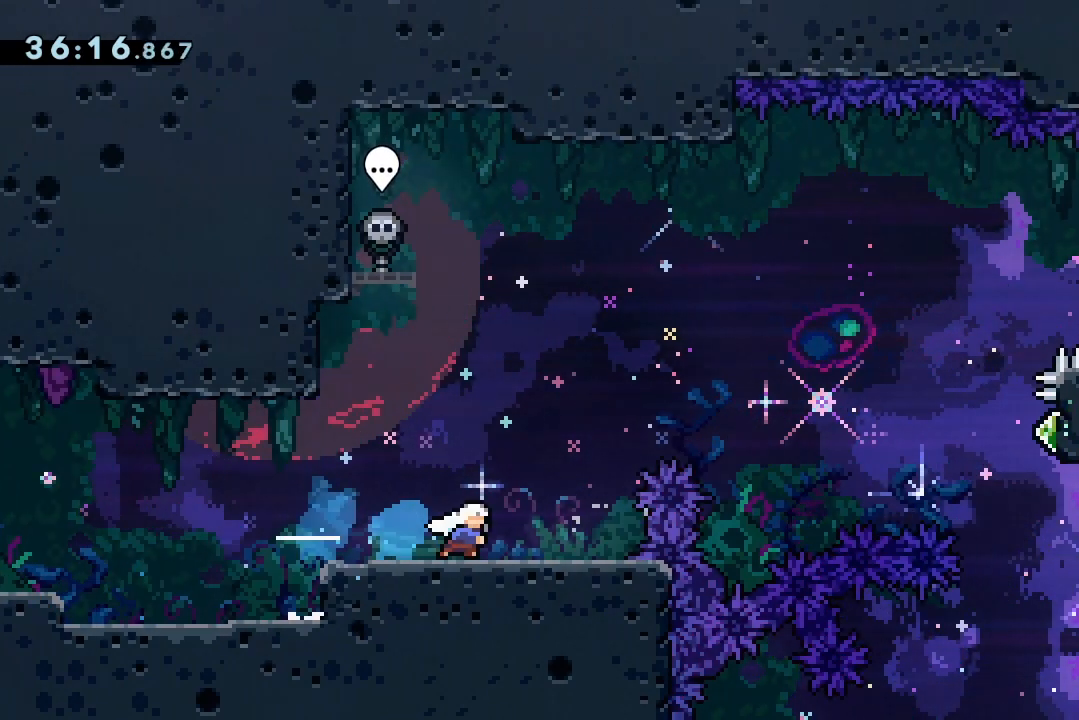
{"keys": [], "events": [[33, "right", "up"], [200, "right", "down"], [333, "right", "up"]]}
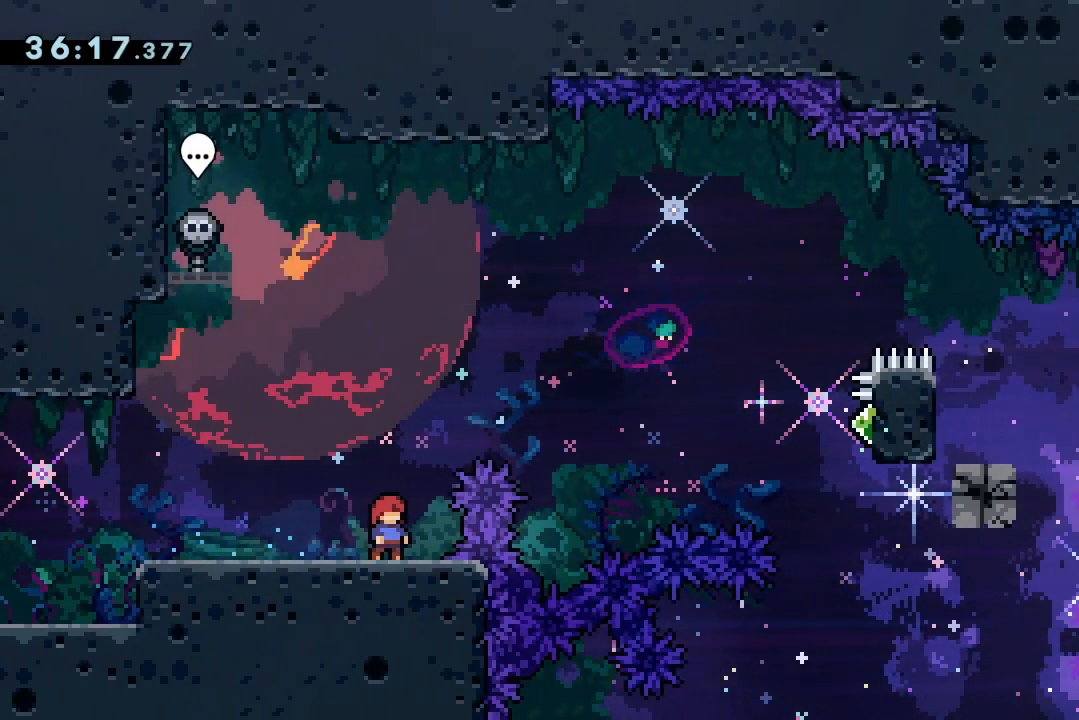
{"keys": ["down", "jump2", "right"], "events": [[200, "dash", "down"], [200, "left", "down"], [333, "dash", "up"], [333, "left", "up"], [333, "right", "down"], [367, "jump2", "down"], [467, "down", "down"]]}
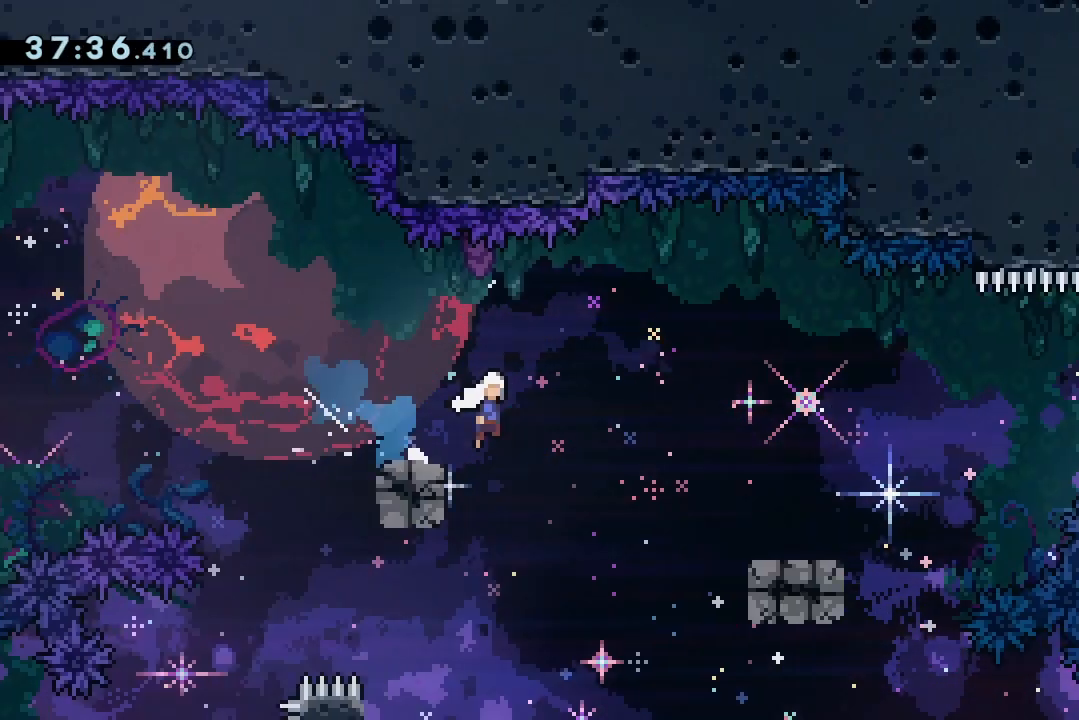
{"keys": ["jump2", "right"], "events": [[133, "dash", "down"], [200, "jump2", "up"], [267, "dash", "up"], [367, "down", "up"], [400, "jump2", "down"]]}